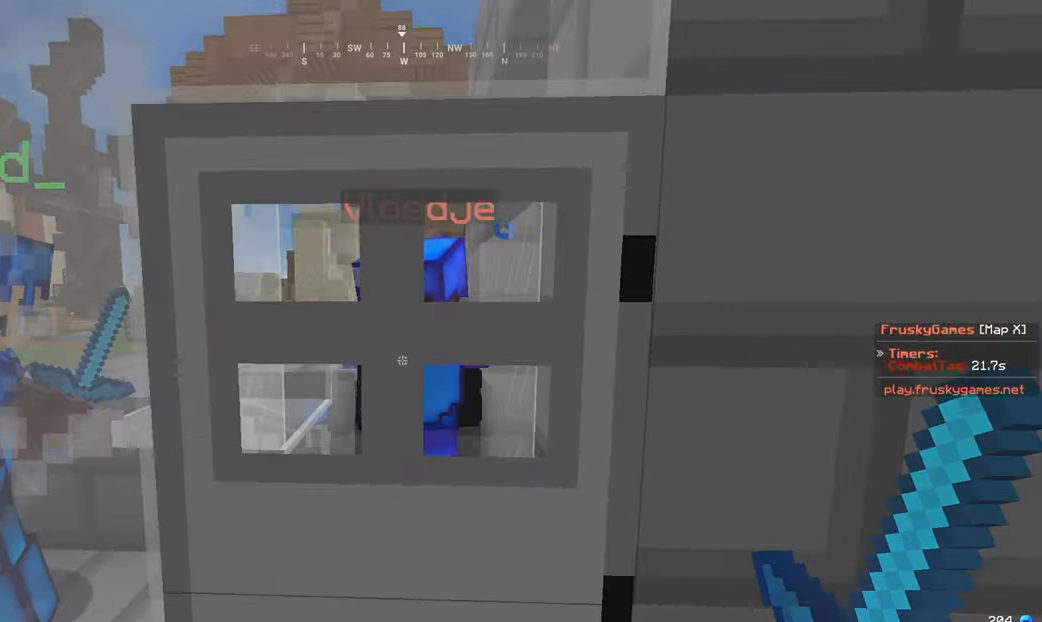
Gameplay with keyboard and mouse; each line is a JSON object with the keys and mouse buttons held at the frame after it. "events" lists presses ("down") and releases ("up") of "a", "d", "s", "w", "mouse_left" and "mouse_right" between this image and that frame as [ms after this image, input, new state], when the widget could be followed in between. "mouse_left", "mouse_right" = the "left", "right" buttons of the "mouse" list. No other keys are recorded. Fast repeated clicks can show as one long hold. Mouse movement is not recorded.
{"keys": ["w"], "mouse": ["left"], "events": [[17, "mouse_left", "down"], [183, "w", "down"]]}
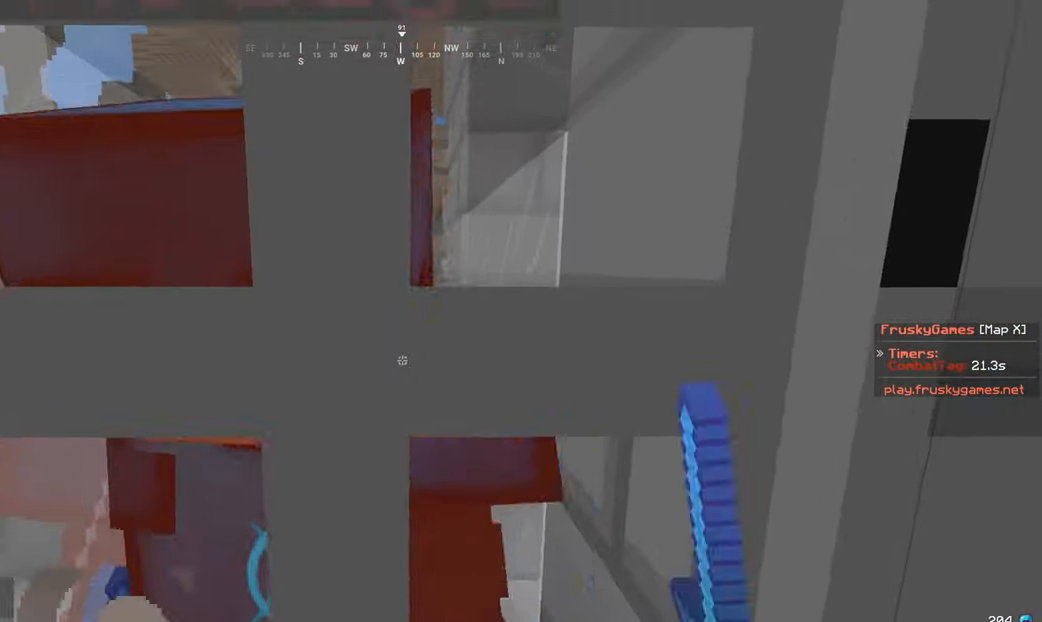
{"keys": ["w"], "mouse": [], "events": [[467, "mouse_left", "up"]]}
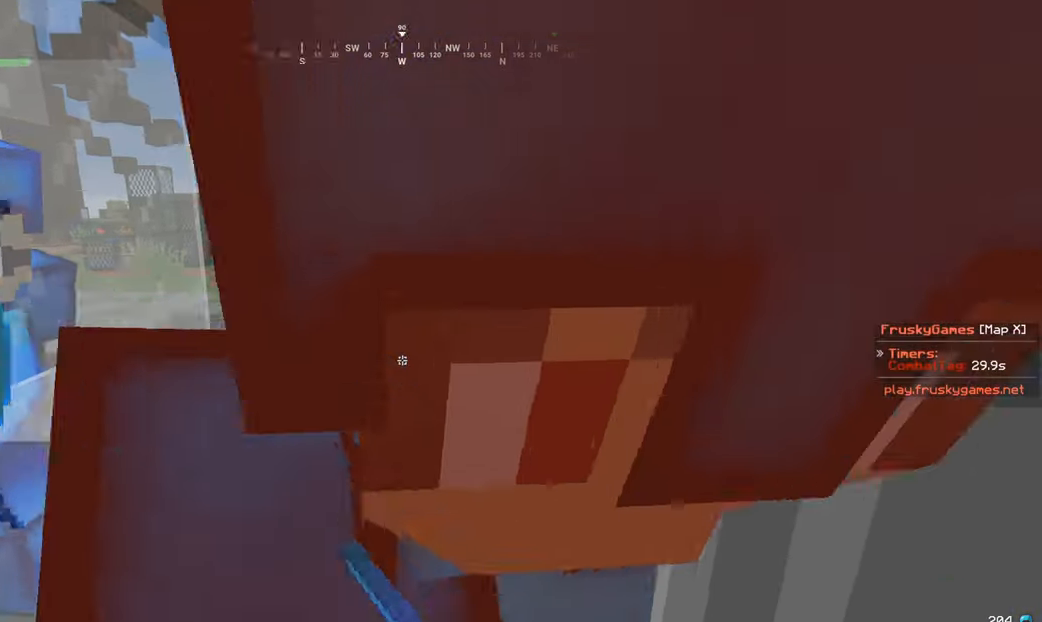
{"keys": ["s"], "mouse": ["left"], "events": [[67, "a", "down"], [67, "mouse_left", "down"], [133, "a", "up"], [333, "w", "up"], [367, "s", "down"]]}
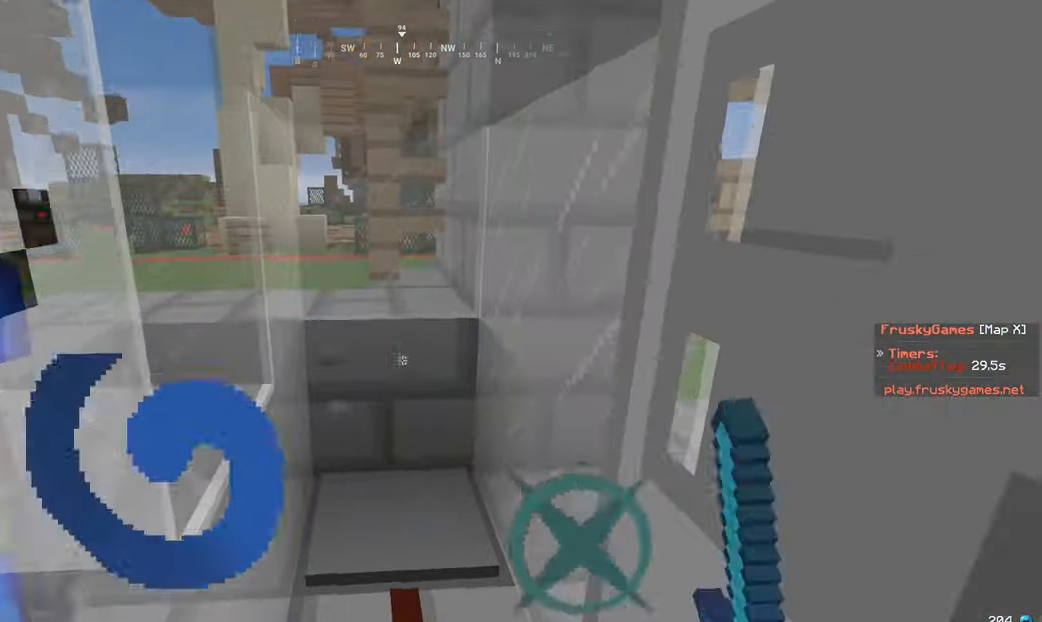
{"keys": ["w"], "mouse": [], "events": [[217, "s", "up"], [267, "d", "down"], [267, "mouse_left", "up"], [300, "mouse_left", "down"], [317, "w", "down"], [500, "d", "up"], [500, "mouse_left", "up"]]}
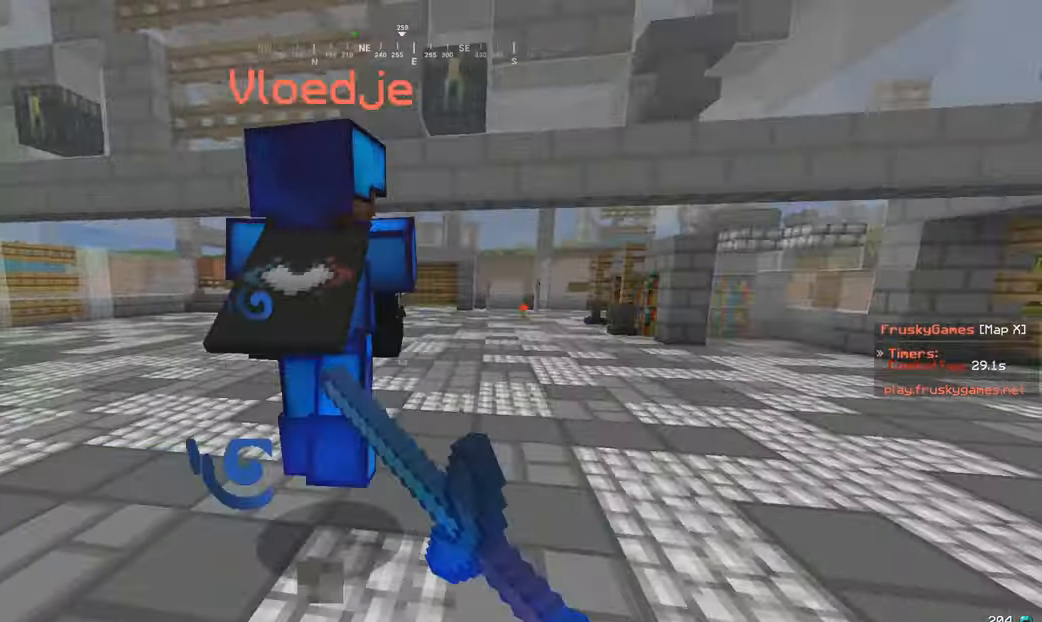
{"keys": ["w"], "mouse": ["left"], "events": [[117, "mouse_left", "down"]]}
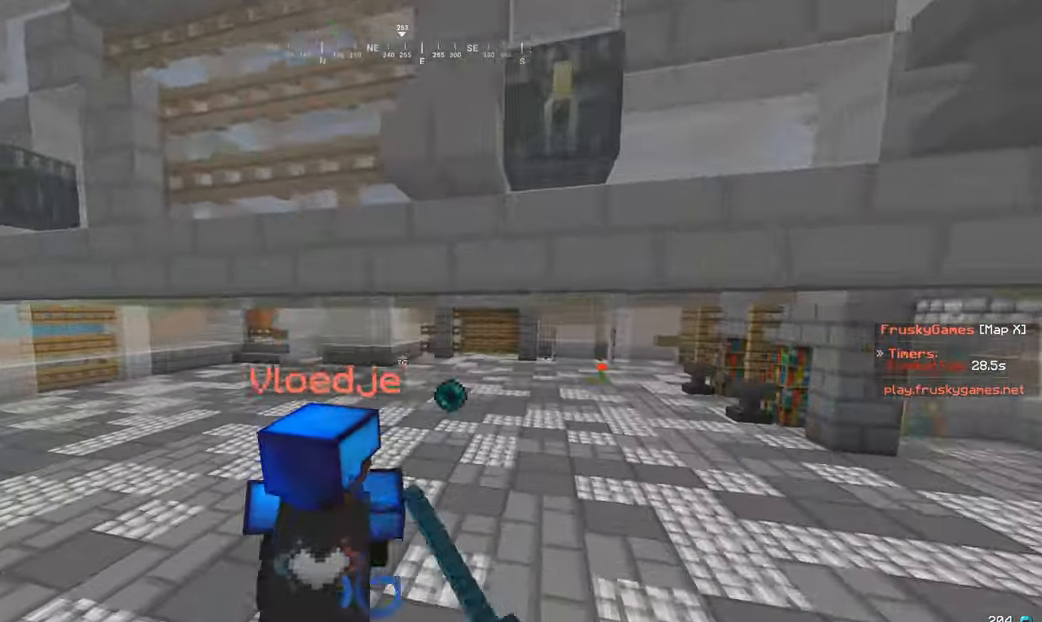
{"keys": ["w"], "mouse": ["left"], "events": [[150, "mouse_left", "up"], [267, "mouse_left", "down"]]}
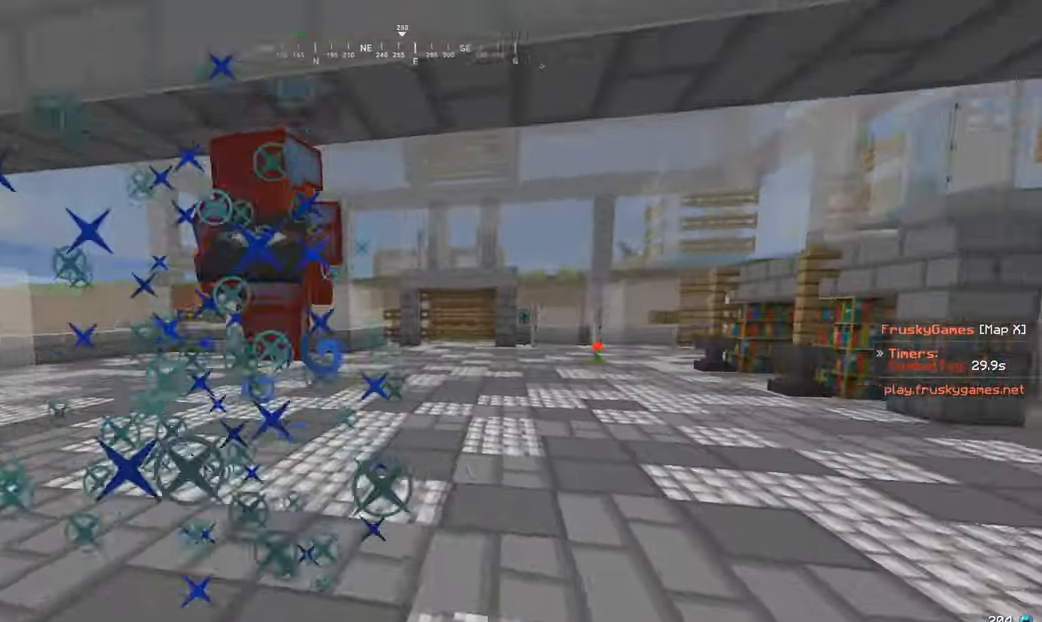
{"keys": ["w"], "mouse": [], "events": [[50, "mouse_left", "up"], [417, "d", "down"], [500, "d", "up"]]}
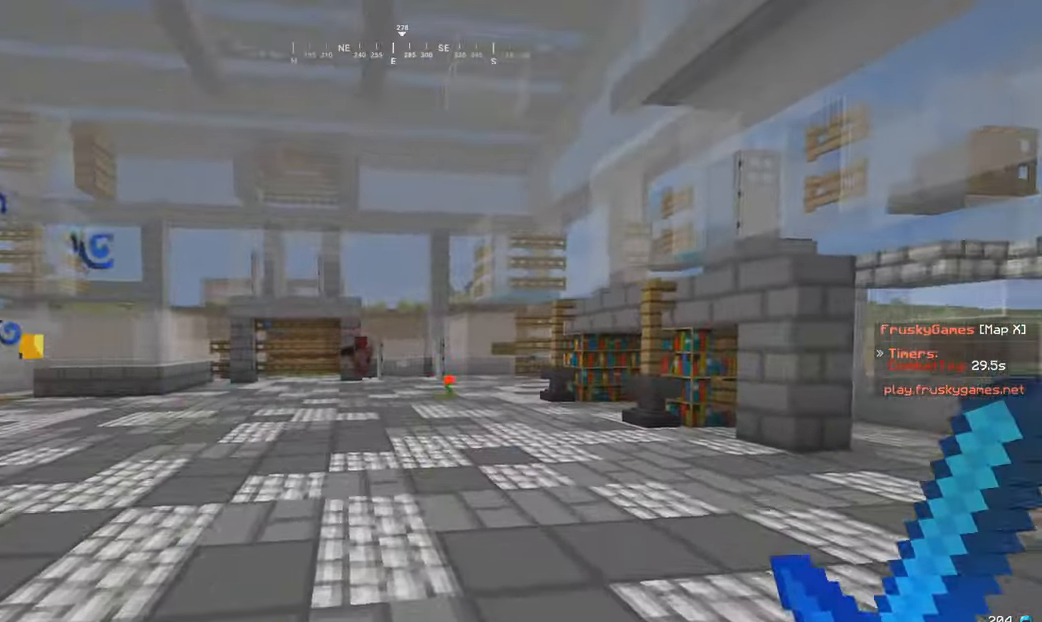
{"keys": ["w"], "mouse": [], "events": []}
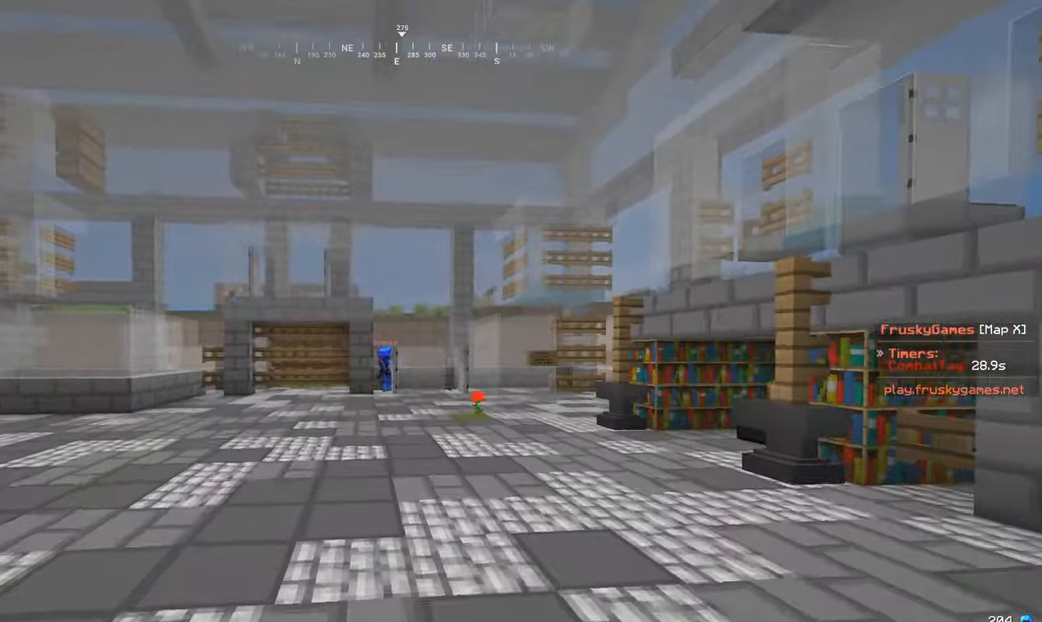
{"keys": ["w"], "mouse": [], "events": [[67, "mouse_left", "down"], [200, "mouse_left", "up"]]}
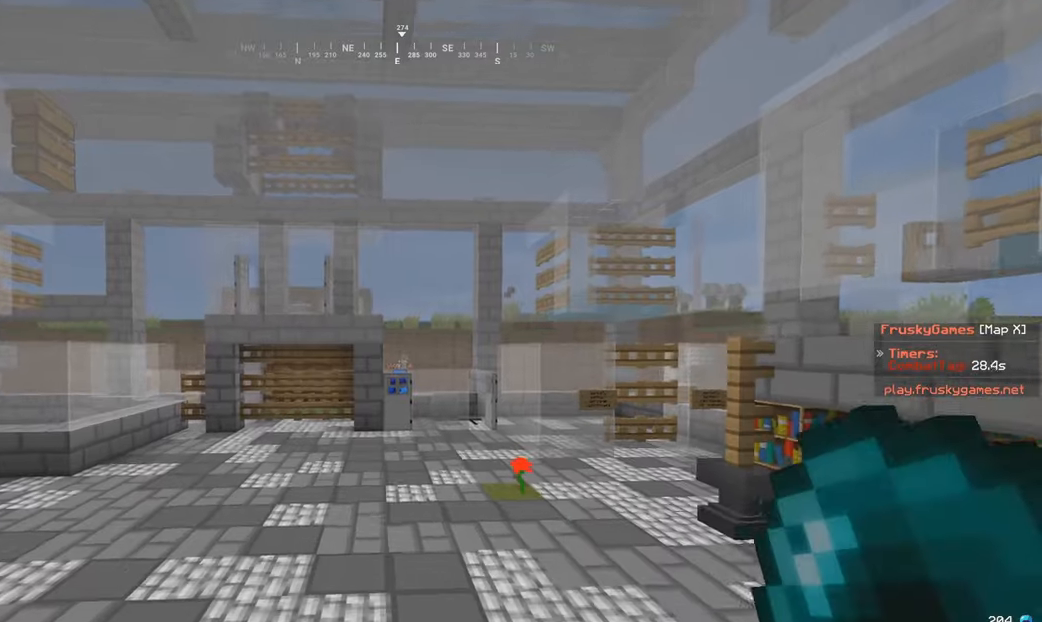
{"keys": ["w"], "mouse": [], "events": []}
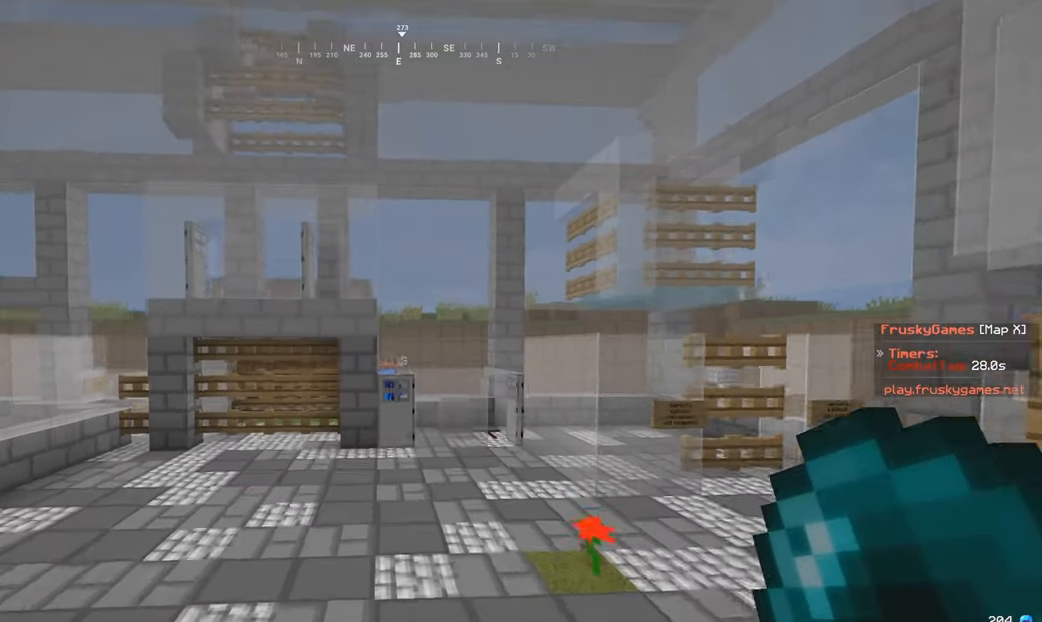
{"keys": ["d", "w"], "mouse": [], "events": [[17, "d", "down"]]}
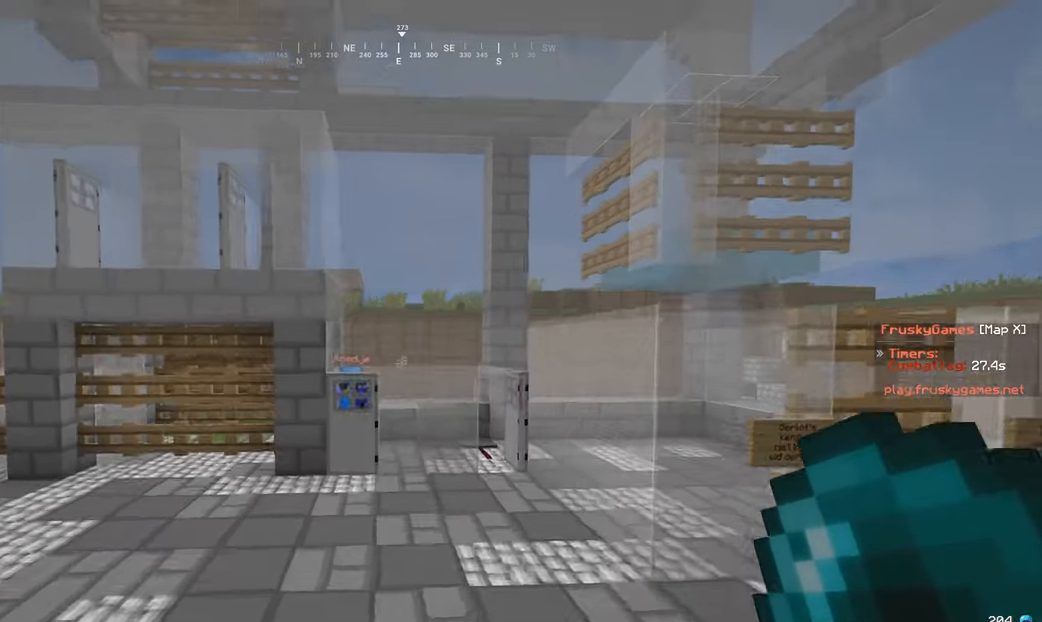
{"keys": ["d", "w"], "mouse": [], "events": []}
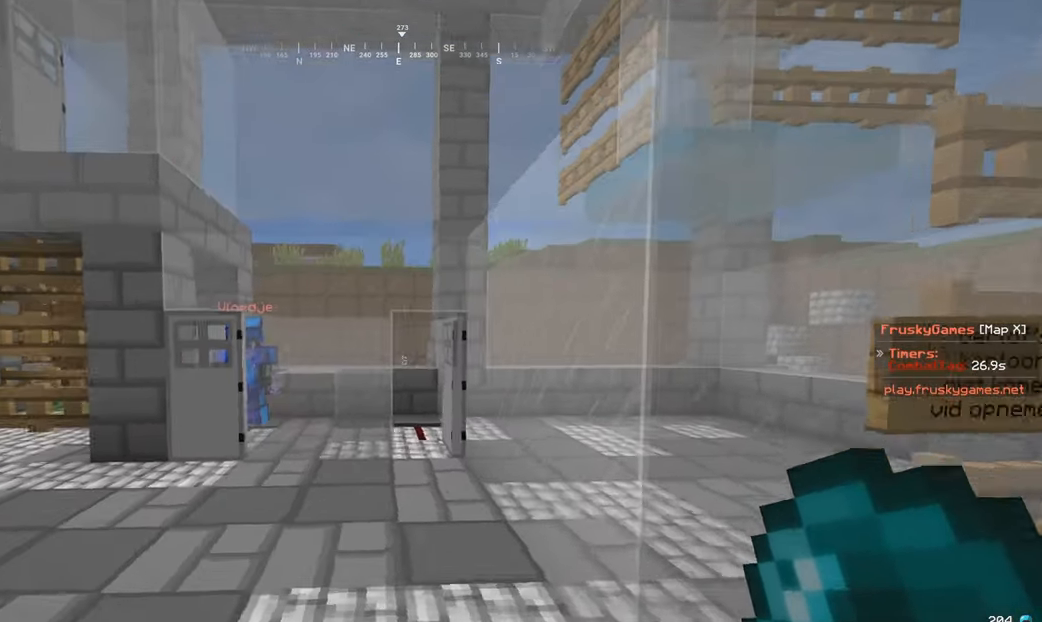
{"keys": ["a", "w"], "mouse": [], "events": [[200, "d", "up"], [367, "a", "down"]]}
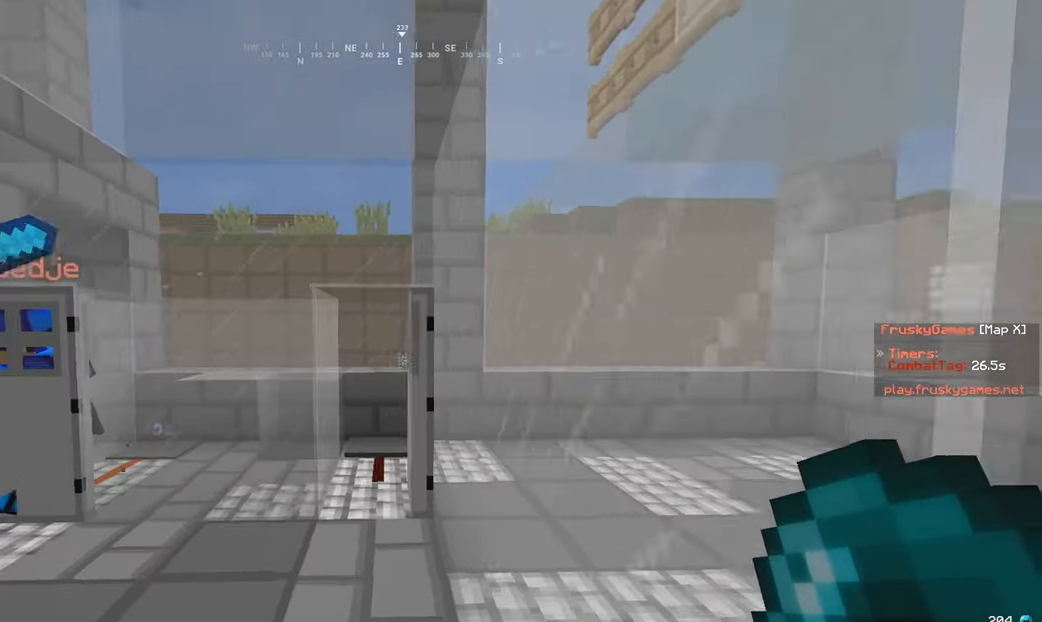
{"keys": ["w"], "mouse": [], "events": [[450, "a", "up"]]}
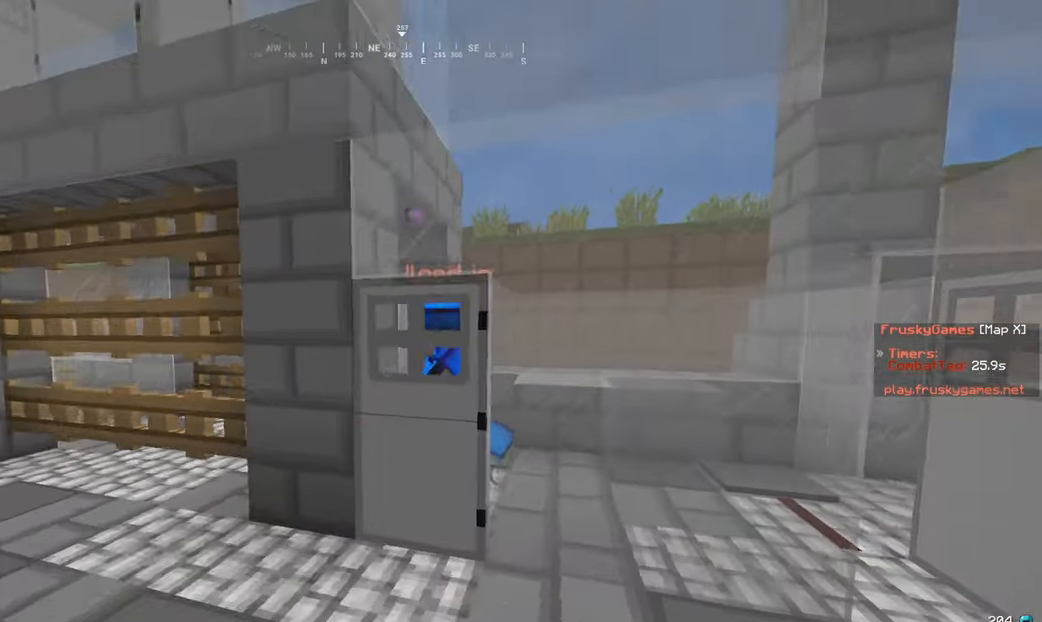
{"keys": ["w"], "mouse": ["left"], "events": [[117, "mouse_left", "down"], [217, "mouse_left", "up"], [317, "mouse_left", "down"], [367, "a", "down"], [400, "mouse_left", "up"], [450, "a", "up"], [467, "mouse_left", "down"]]}
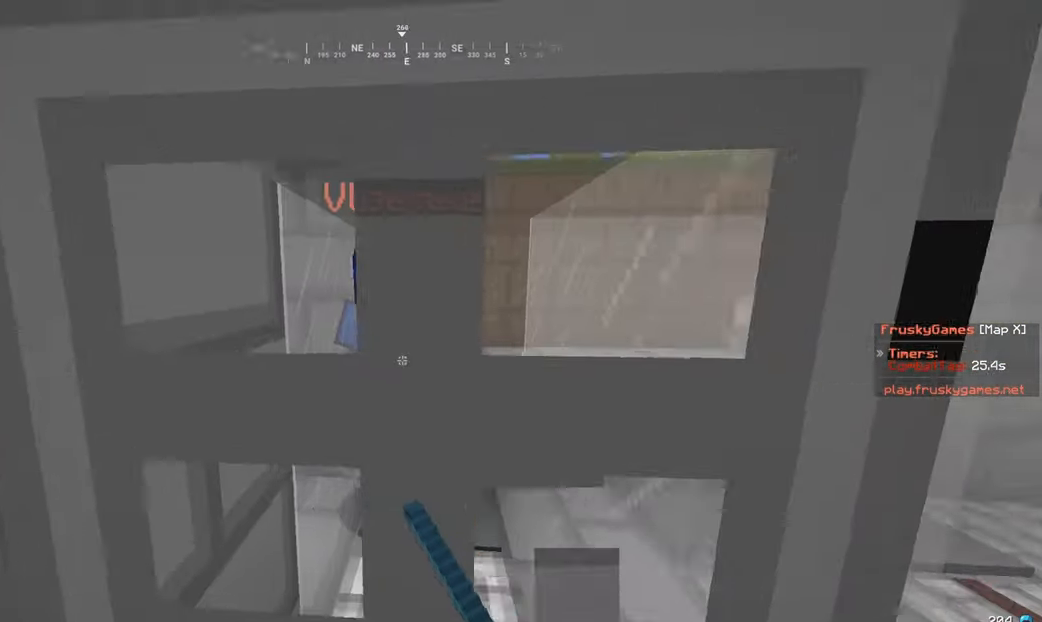
{"keys": ["w"], "mouse": ["left"], "events": []}
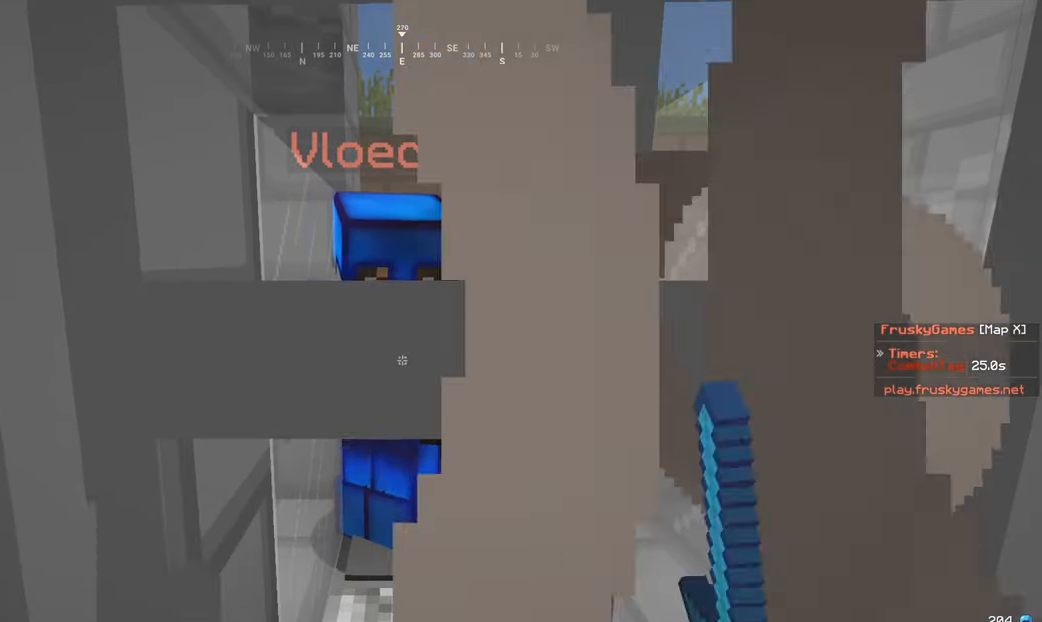
{"keys": [], "mouse": [], "events": [[67, "mouse_left", "up"], [217, "w", "up"]]}
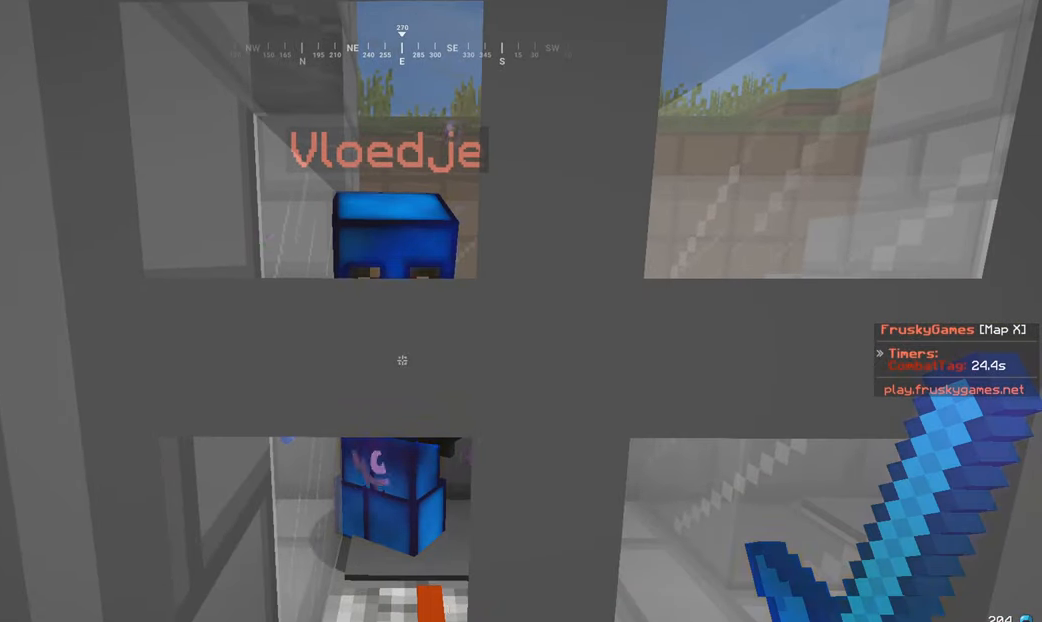
{"keys": [], "mouse": [], "events": []}
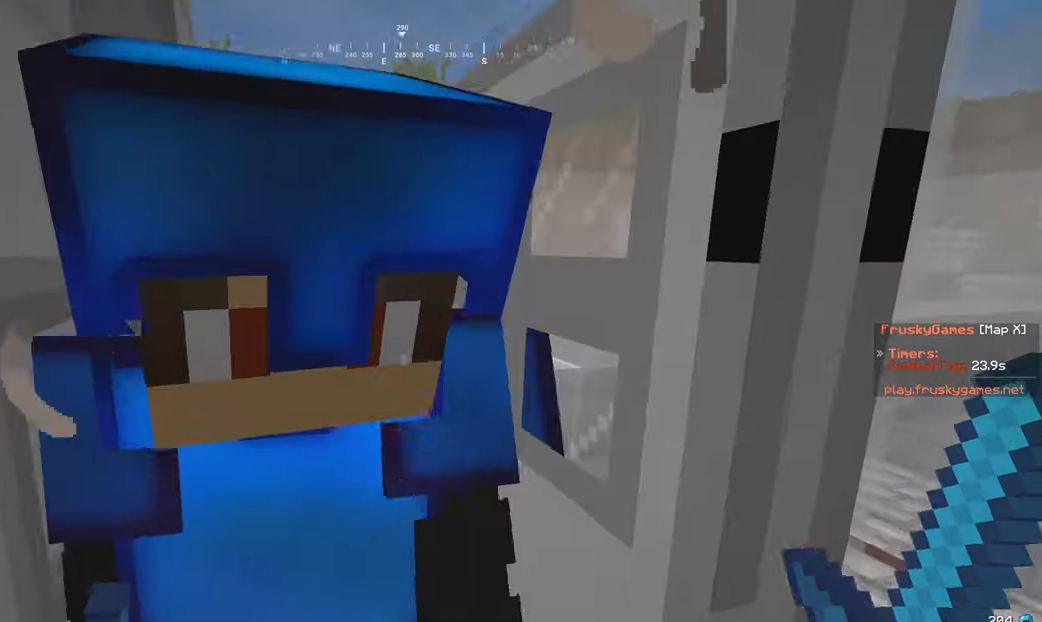
{"keys": ["s"], "mouse": ["left"], "events": [[17, "mouse_left", "down"], [217, "w", "down"], [367, "a", "down"], [450, "a", "up"], [466, "s", "down"], [483, "w", "up"]]}
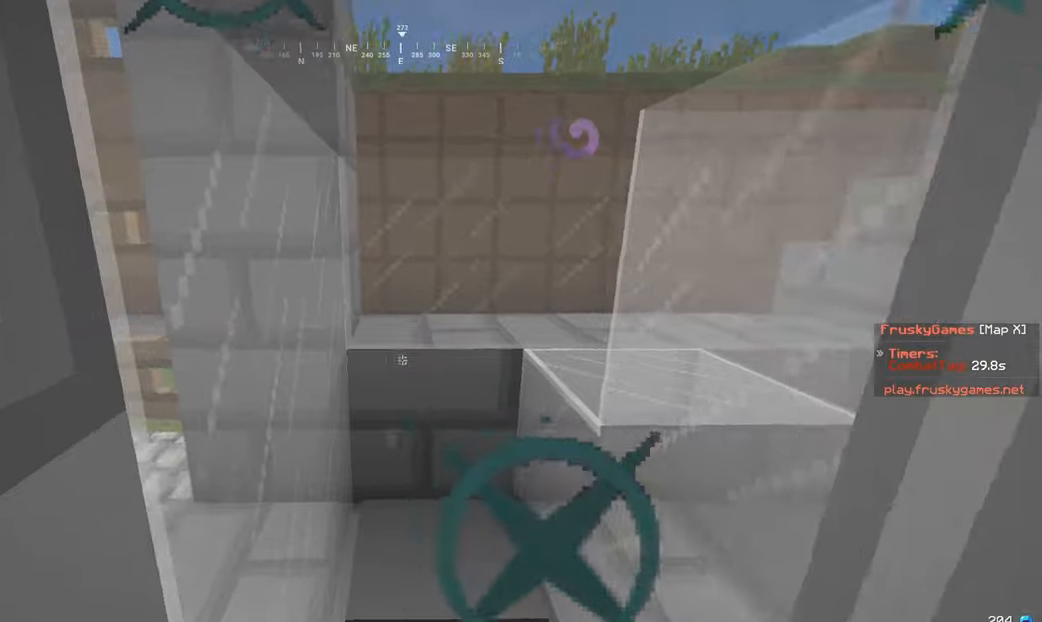
{"keys": ["a", "w"], "mouse": ["left"], "events": [[250, "mouse_left", "up"], [316, "a", "down"], [316, "mouse_left", "down"], [316, "w", "down"], [383, "s", "up"]]}
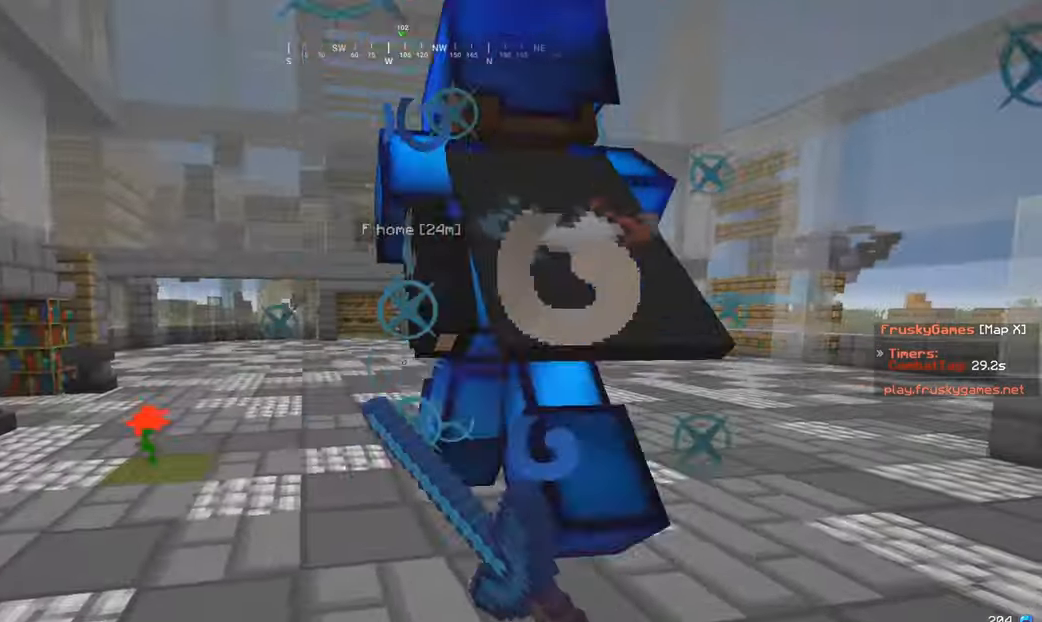
{"keys": ["a", "w"], "mouse": ["left"], "events": [[50, "a", "up"], [116, "mouse_left", "up"], [166, "mouse_left", "down"], [216, "a", "down"]]}
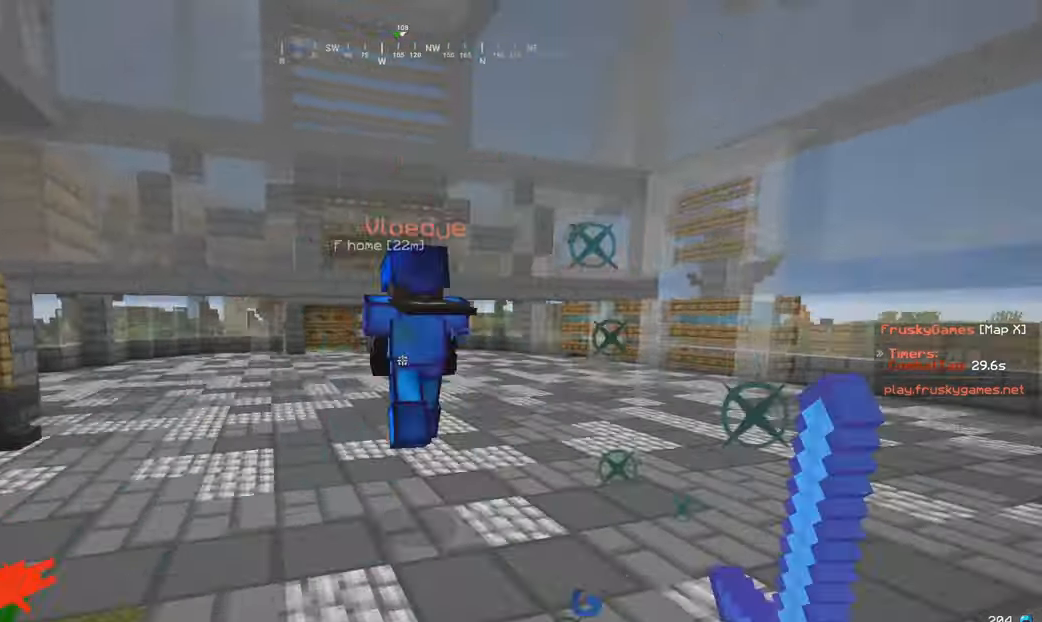
{"keys": ["w"], "mouse": [], "events": [[50, "a", "up"], [150, "mouse_left", "up"]]}
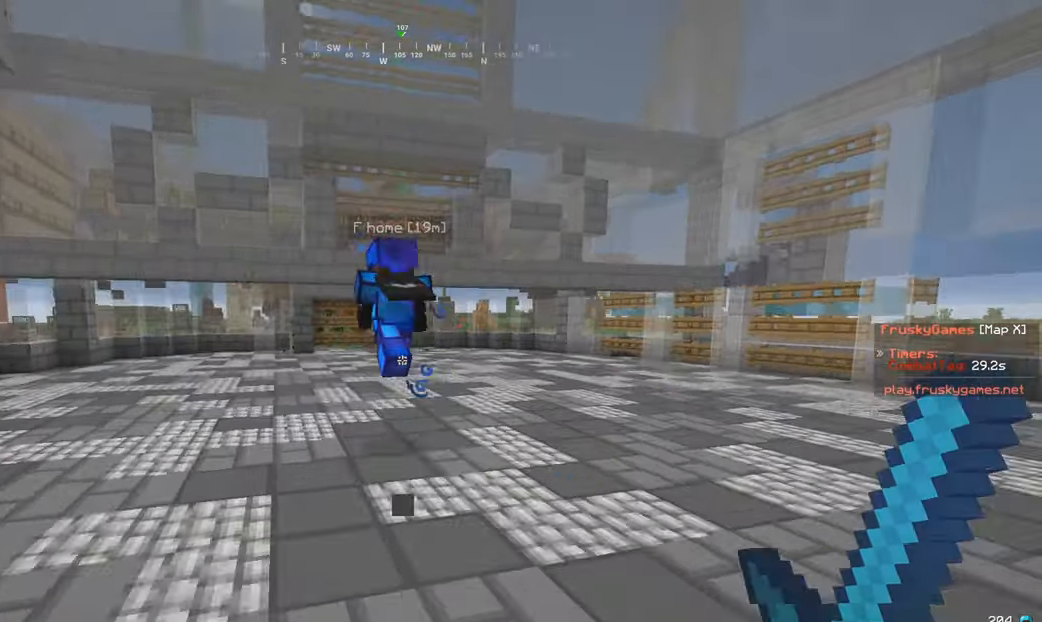
{"keys": ["w"], "mouse": [], "events": []}
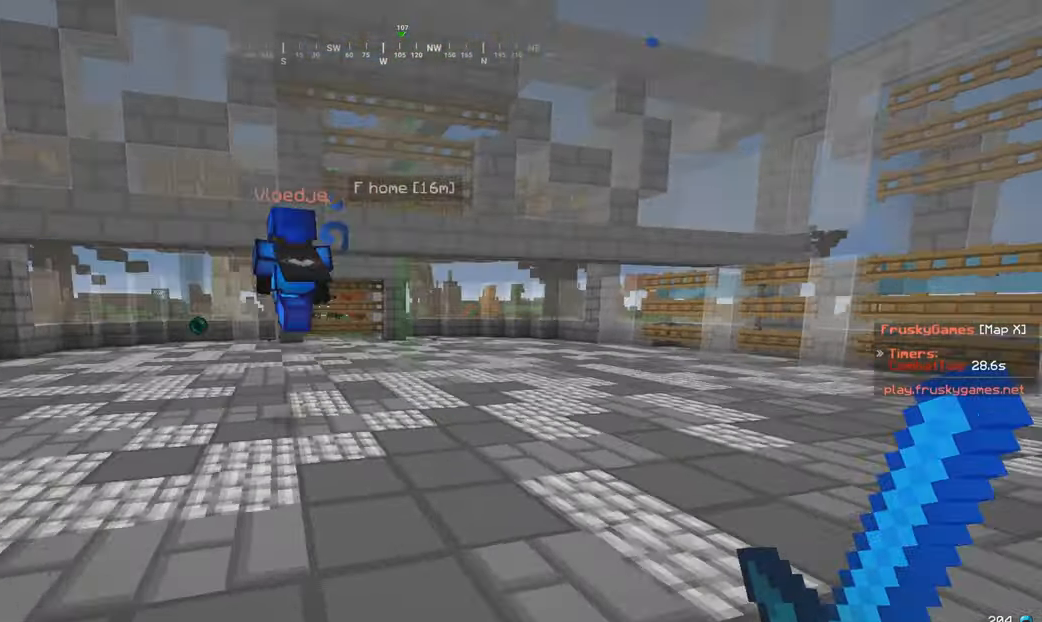
{"keys": ["a", "w"], "mouse": [], "events": [[16, "a", "down"]]}
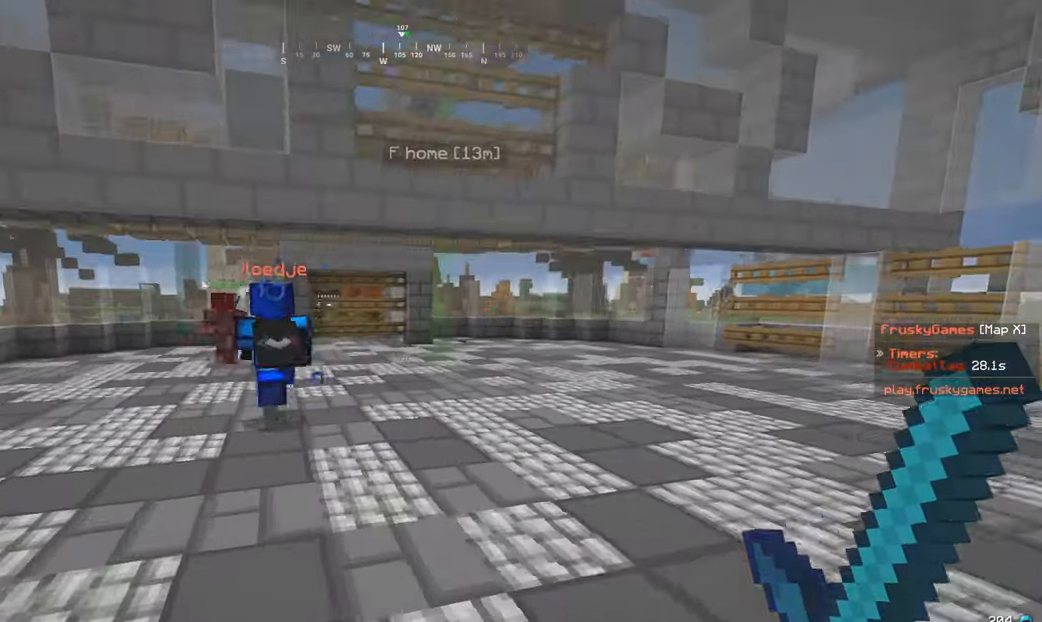
{"keys": ["w"], "mouse": [], "events": [[266, "a", "up"]]}
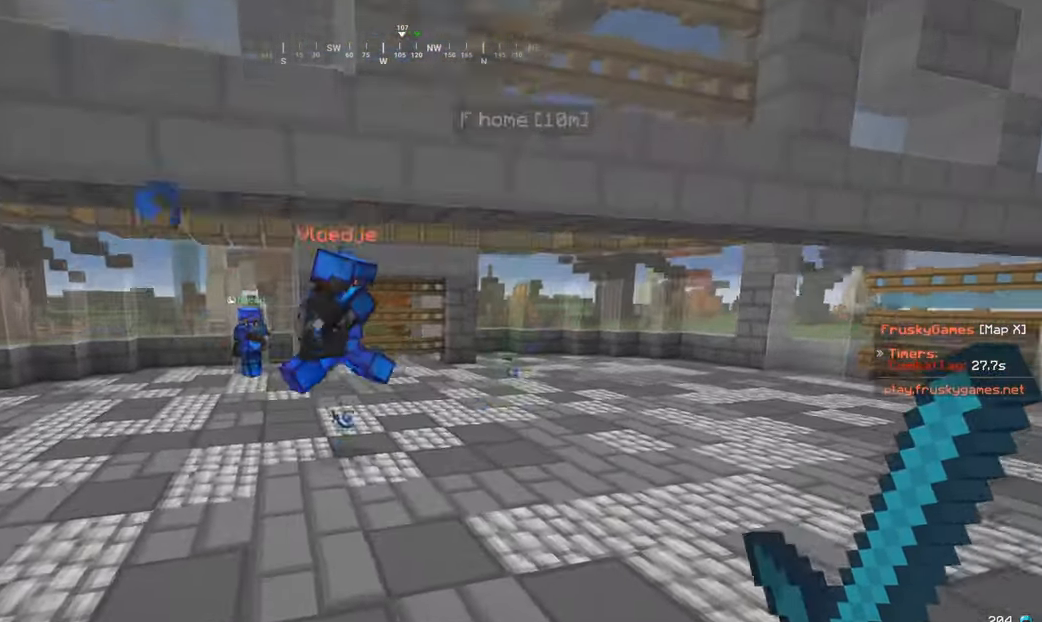
{"keys": ["a", "w"], "mouse": ["left"], "events": [[16, "d", "down"], [366, "mouse_left", "down"], [466, "a", "down"], [466, "d", "up"]]}
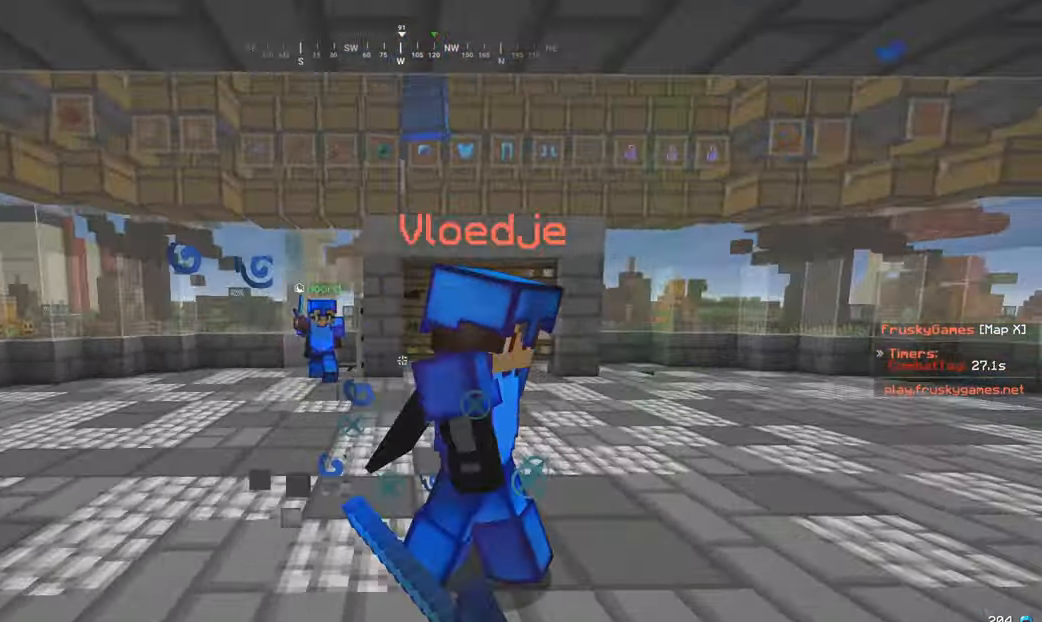
{"keys": ["d", "w"], "mouse": ["left"], "events": [[16, "s", "down"], [50, "a", "up"], [50, "w", "up"], [166, "w", "down"], [250, "s", "up"], [416, "d", "down"]]}
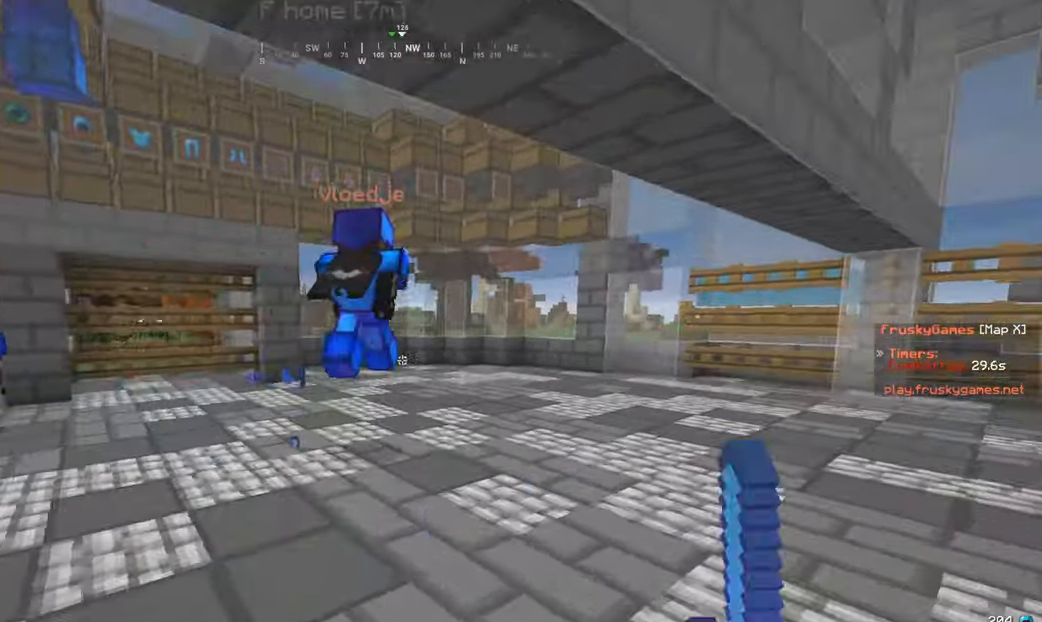
{"keys": ["d", "w"], "mouse": [], "events": [[150, "d", "up"], [416, "d", "down"], [416, "mouse_left", "up"]]}
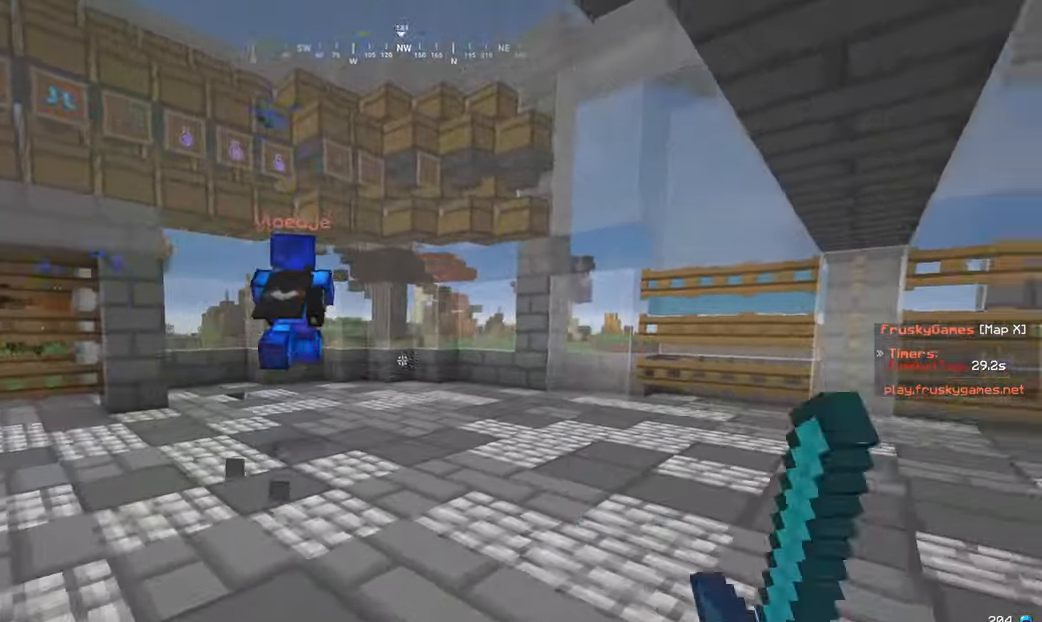
{"keys": ["w"], "mouse": [], "events": [[166, "d", "up"], [183, "mouse_right", "down"], [316, "mouse_right", "up"]]}
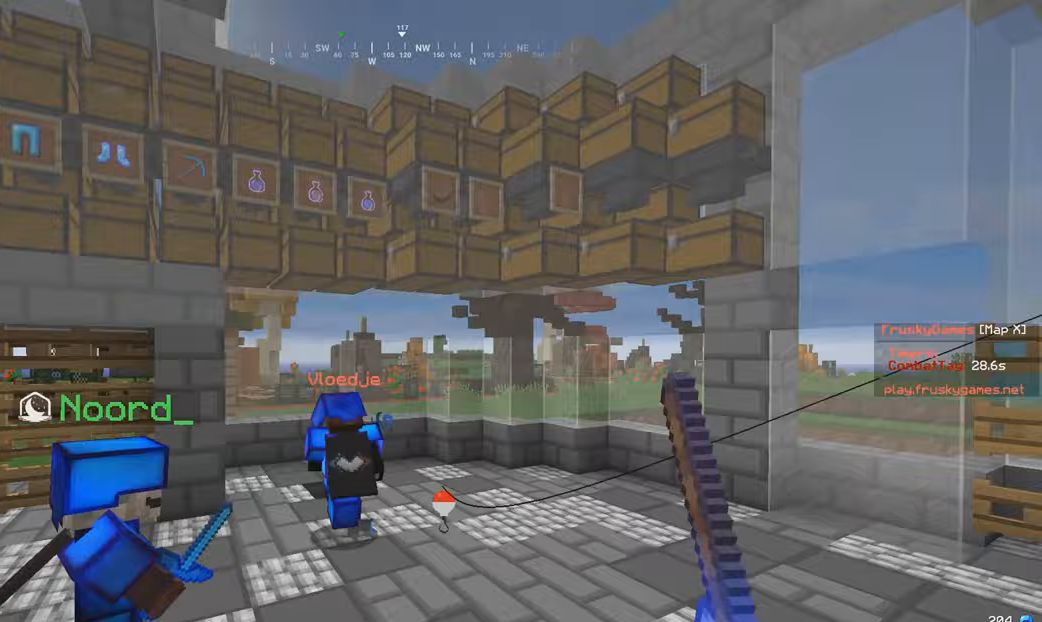
{"keys": ["w"], "mouse": [], "events": [[117, "mouse_right", "down"], [250, "mouse_right", "up"], [317, "mouse_right", "down"], [400, "mouse_right", "up"]]}